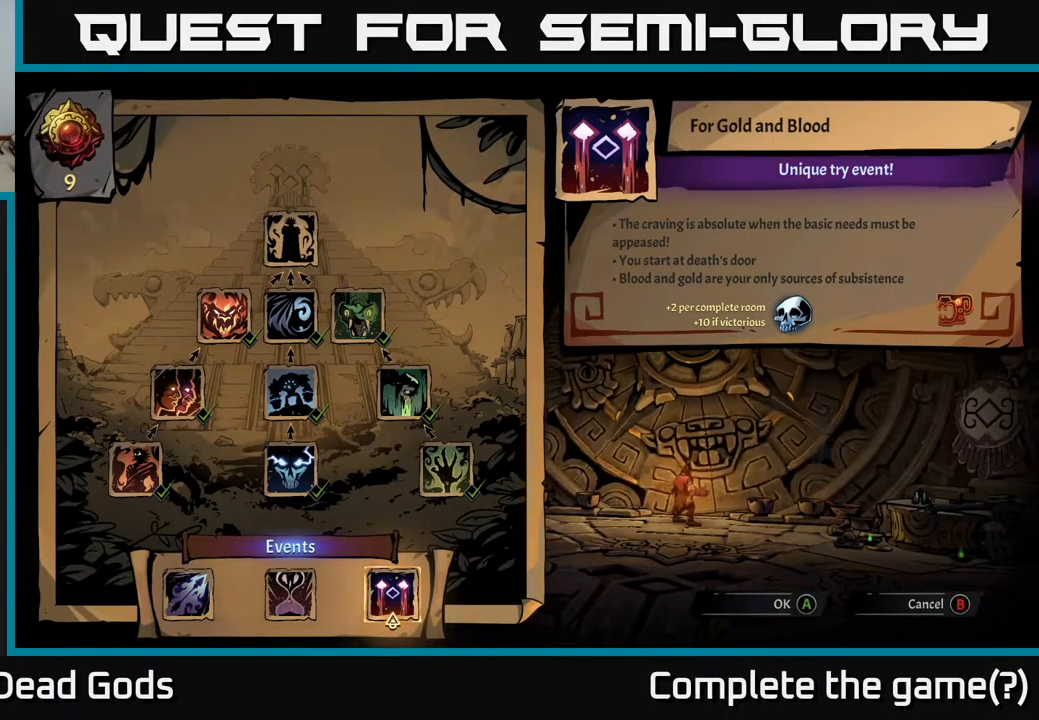
Gameplay with a controller (Xbox layout); each line is a JSON object with the inputs held at the frame after it. "events" lists button and stick changes between this image and that frame as [ms after this image, input, new state], when the widget could be followed in between.
{"buttons": [], "left_stick": "center", "right_stick": "center", "events": [[50, "A", "down"], [200, "A", "up"]]}
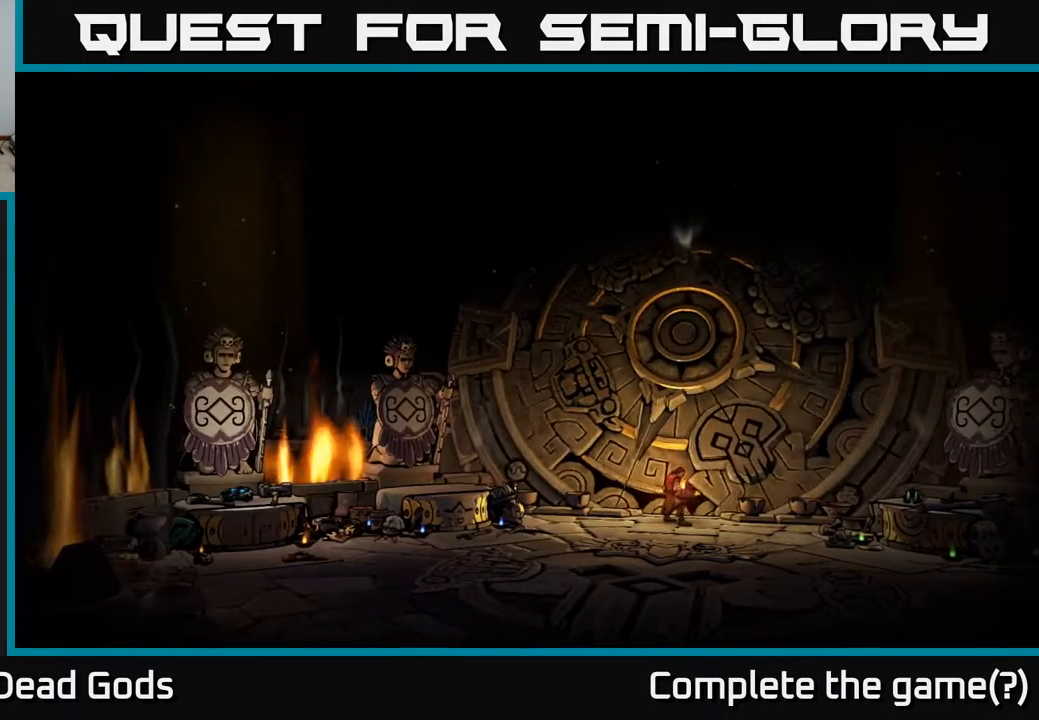
{"buttons": [], "left_stick": "center", "right_stick": "center", "events": []}
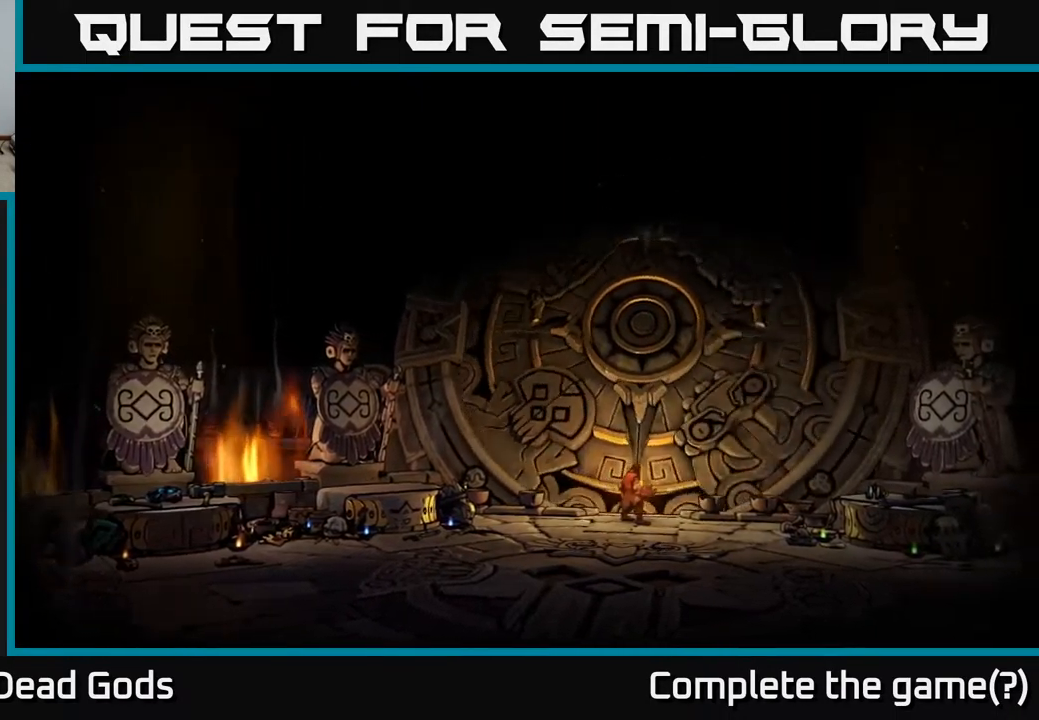
{"buttons": [], "left_stick": "center", "right_stick": "center", "events": []}
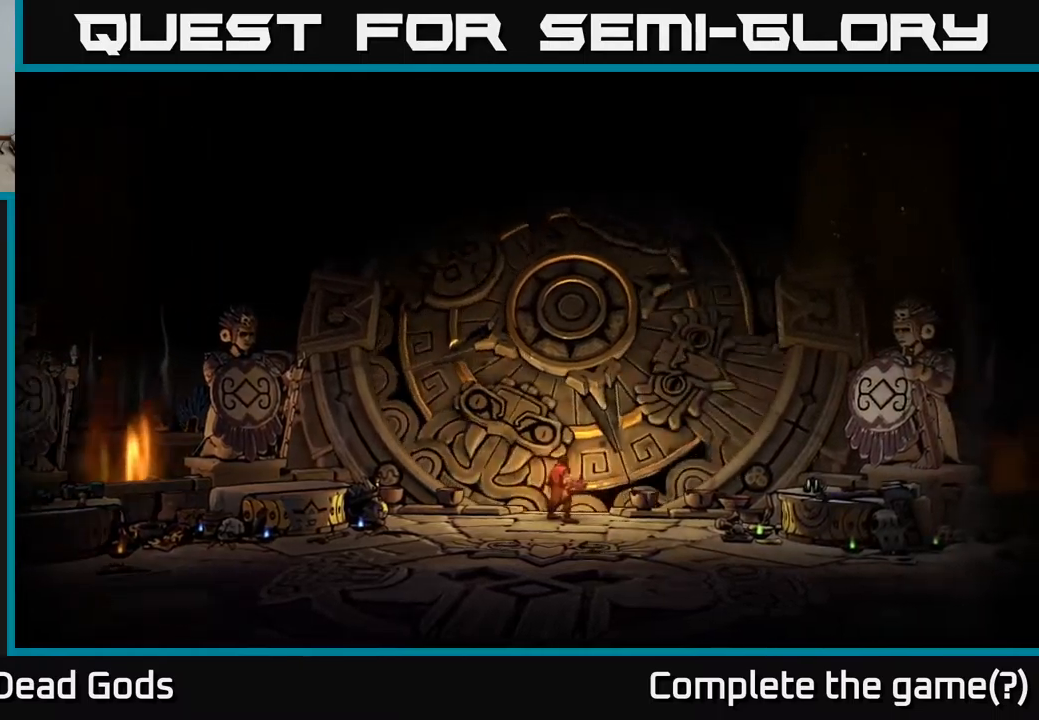
{"buttons": [], "left_stick": "center", "right_stick": "center", "events": []}
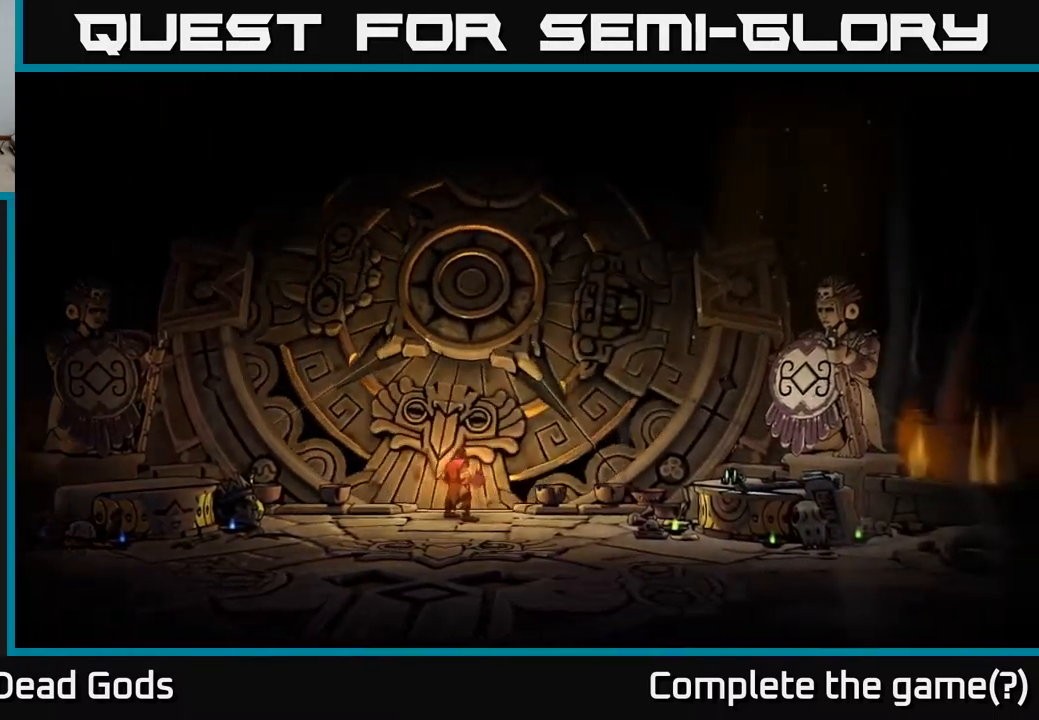
{"buttons": [], "left_stick": "center", "right_stick": "center", "events": []}
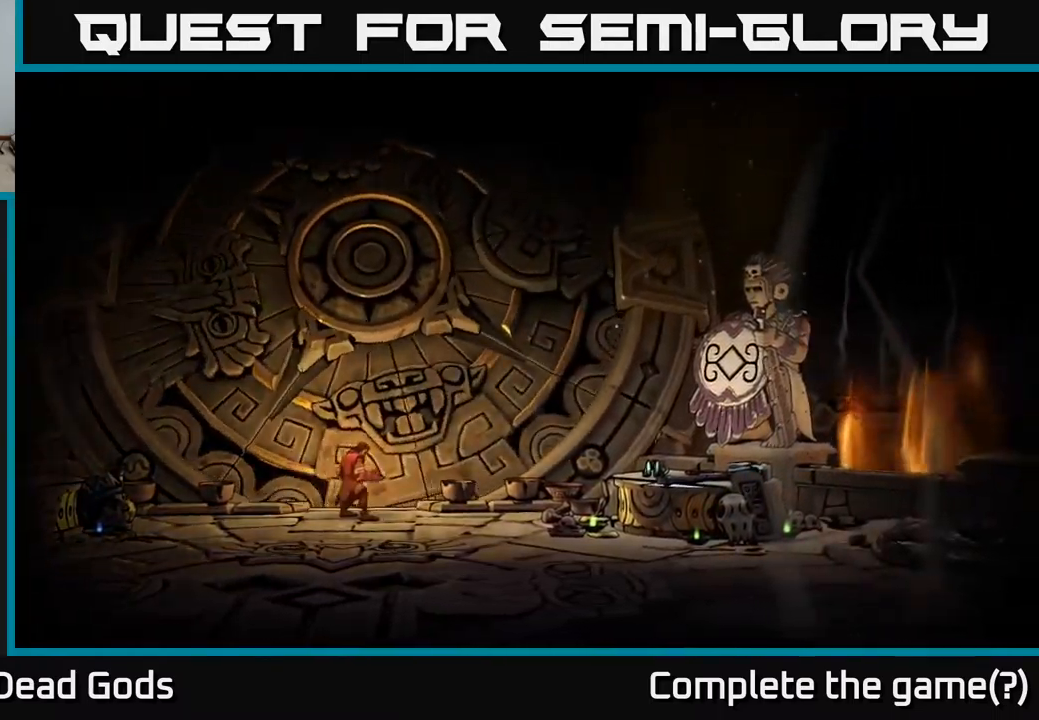
{"buttons": [], "left_stick": "center", "right_stick": "center", "events": []}
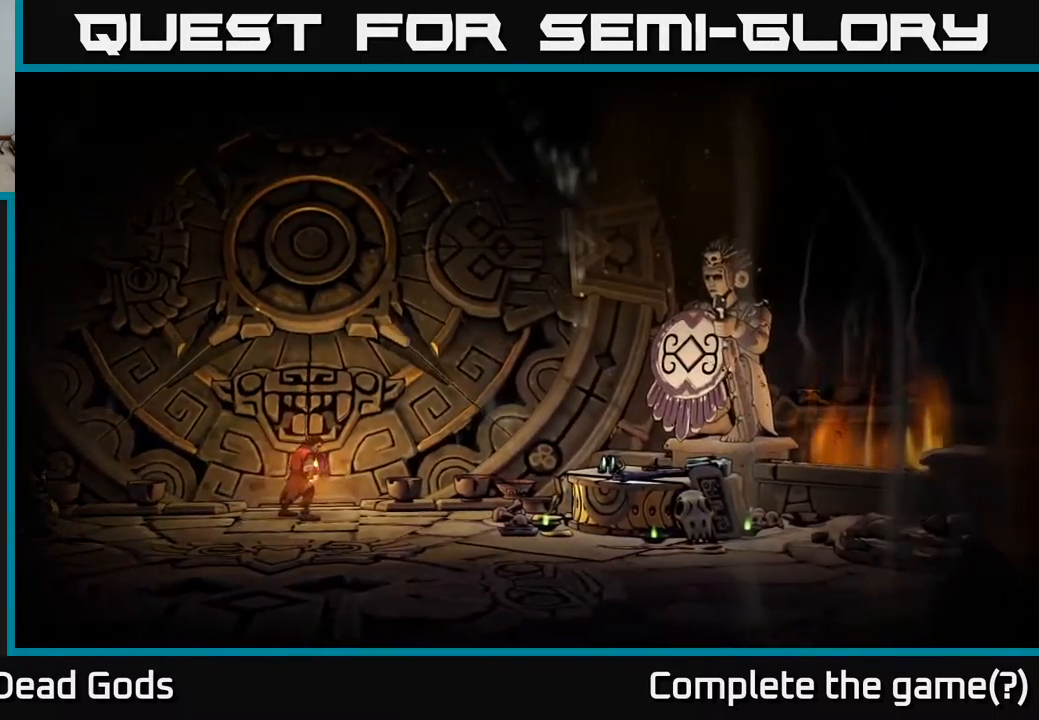
{"buttons": [], "left_stick": "center", "right_stick": "center", "events": []}
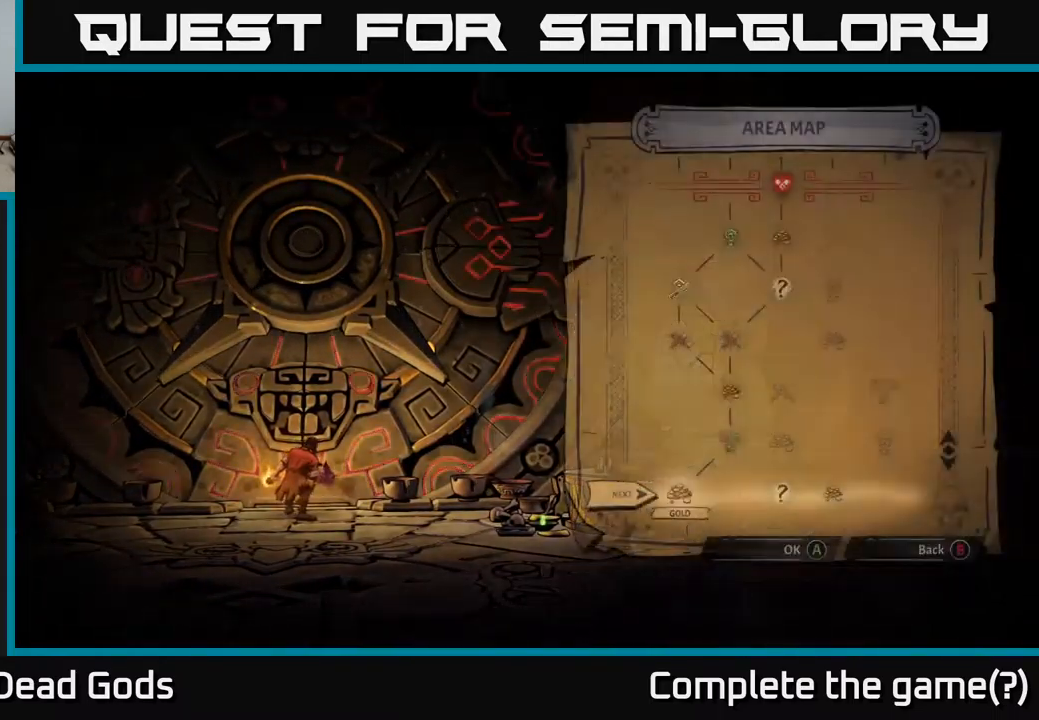
{"buttons": [], "left_stick": "center", "right_stick": "center", "events": []}
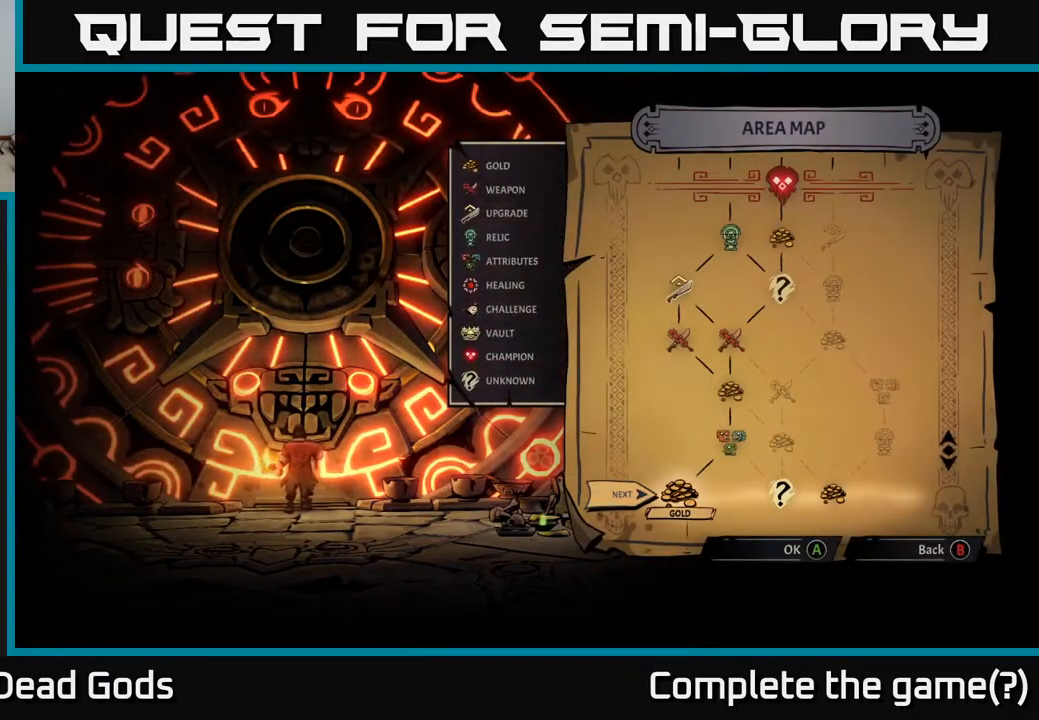
{"buttons": ["DPAD_RIGHT"], "left_stick": "center", "right_stick": "center", "events": [[467, "DPAD_RIGHT", "down"]]}
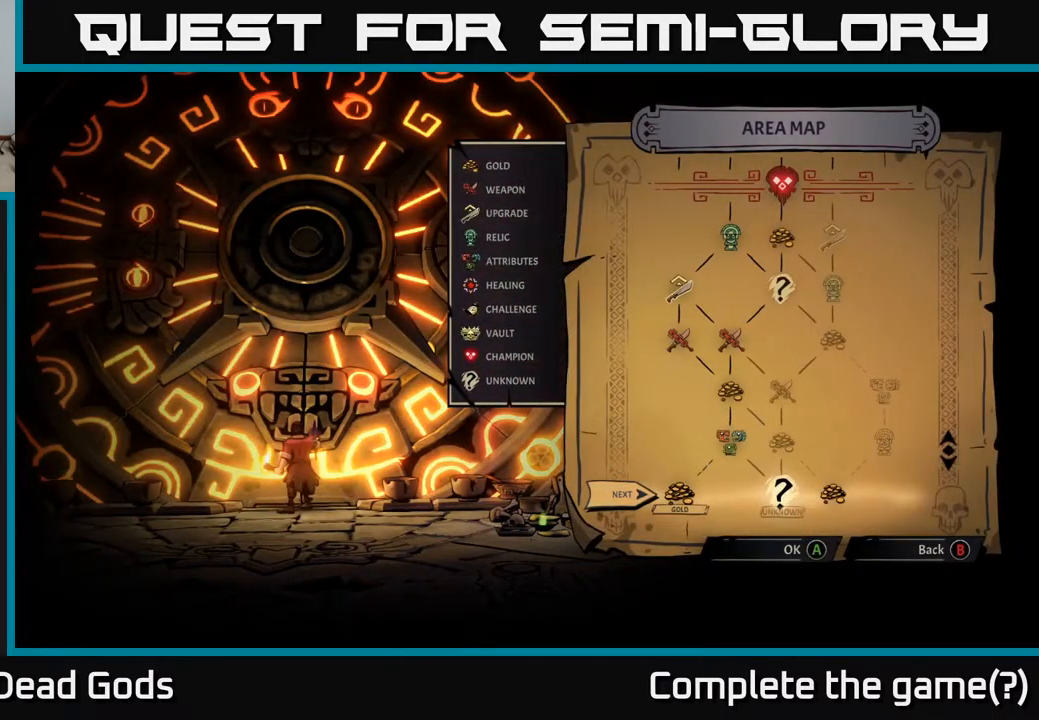
{"buttons": [], "left_stick": "center", "right_stick": "center", "events": [[117, "DPAD_RIGHT", "up"], [334, "DPAD_RIGHT", "down"], [467, "DPAD_RIGHT", "up"]]}
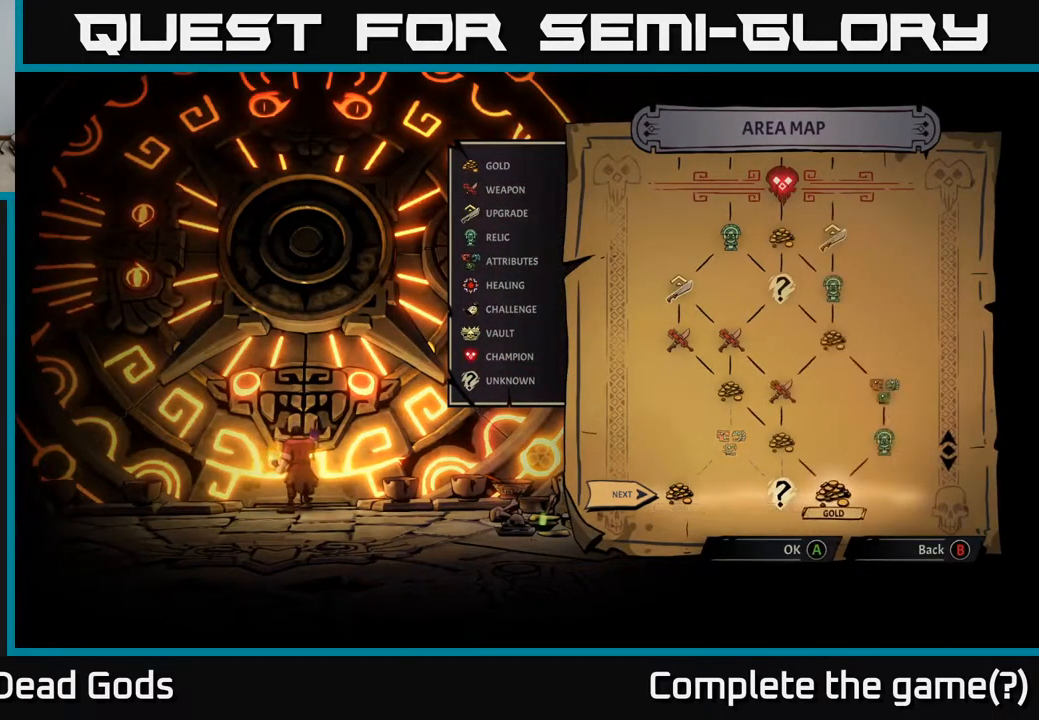
{"buttons": [], "left_stick": "center", "right_stick": "center", "events": []}
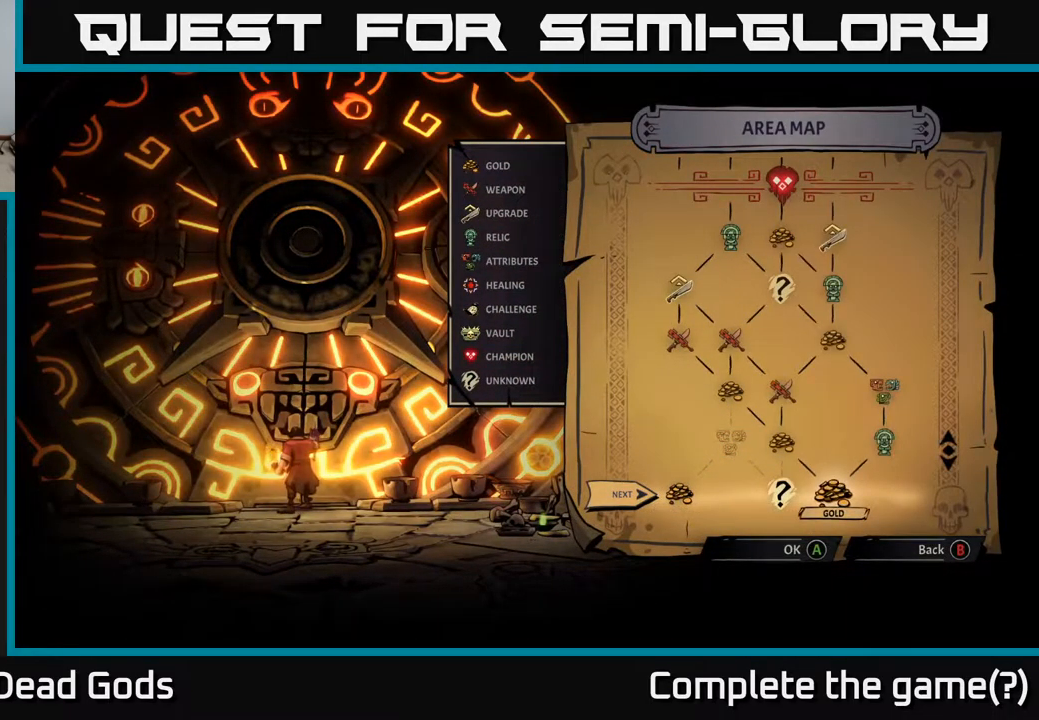
{"buttons": [], "left_stick": "center", "right_stick": "center", "events": []}
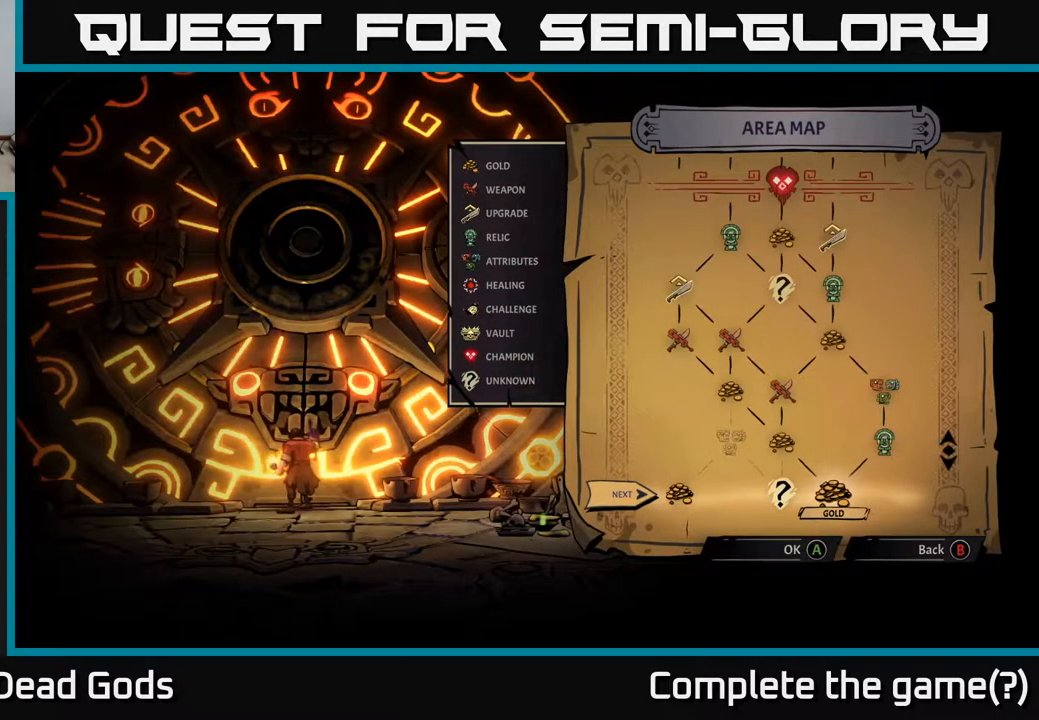
{"buttons": [], "left_stick": "center", "right_stick": "center", "events": [[217, "DPAD_LEFT", "down"], [367, "DPAD_LEFT", "up"]]}
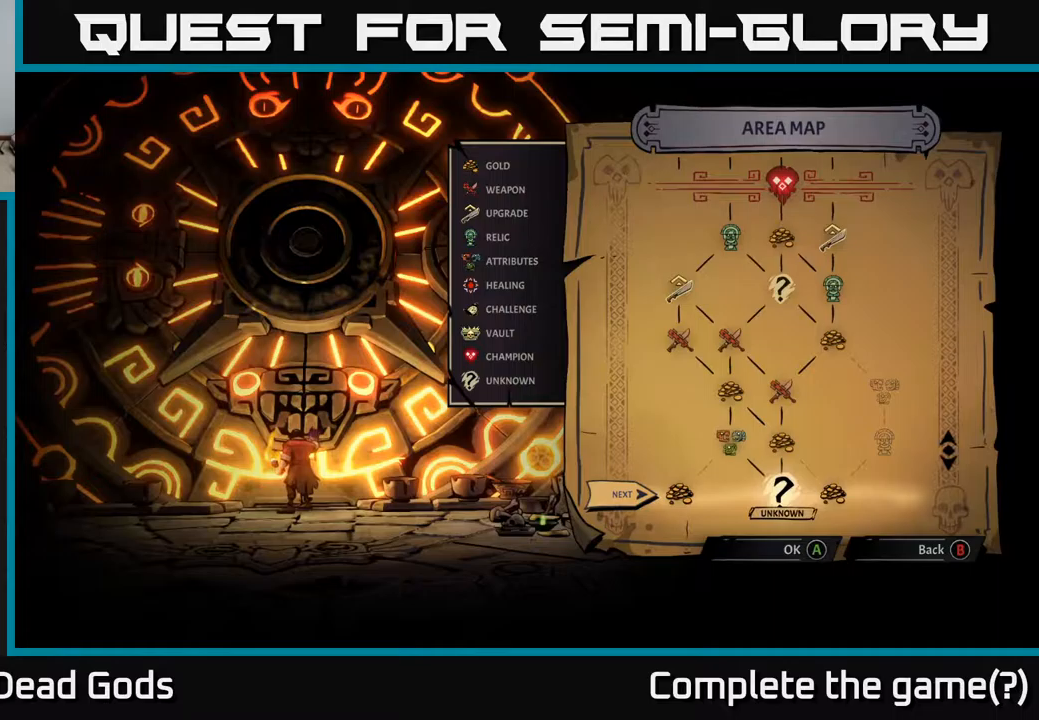
{"buttons": [], "left_stick": "center", "right_stick": "center", "events": []}
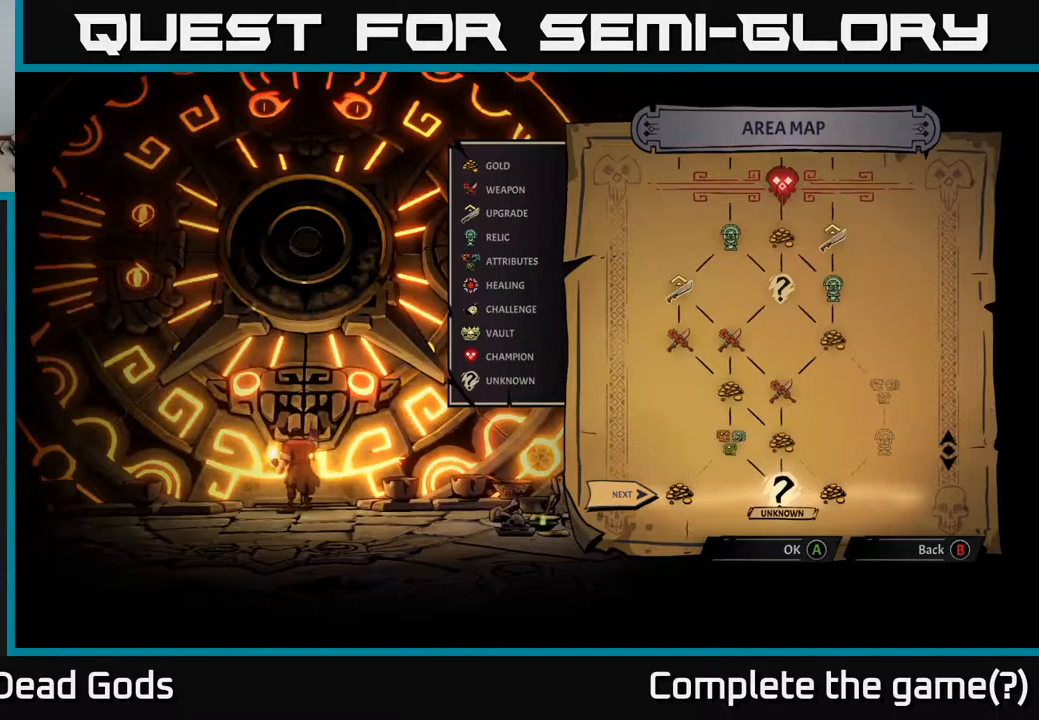
{"buttons": ["DPAD_LEFT"], "left_stick": "center", "right_stick": "center", "events": [[433, "DPAD_LEFT", "down"]]}
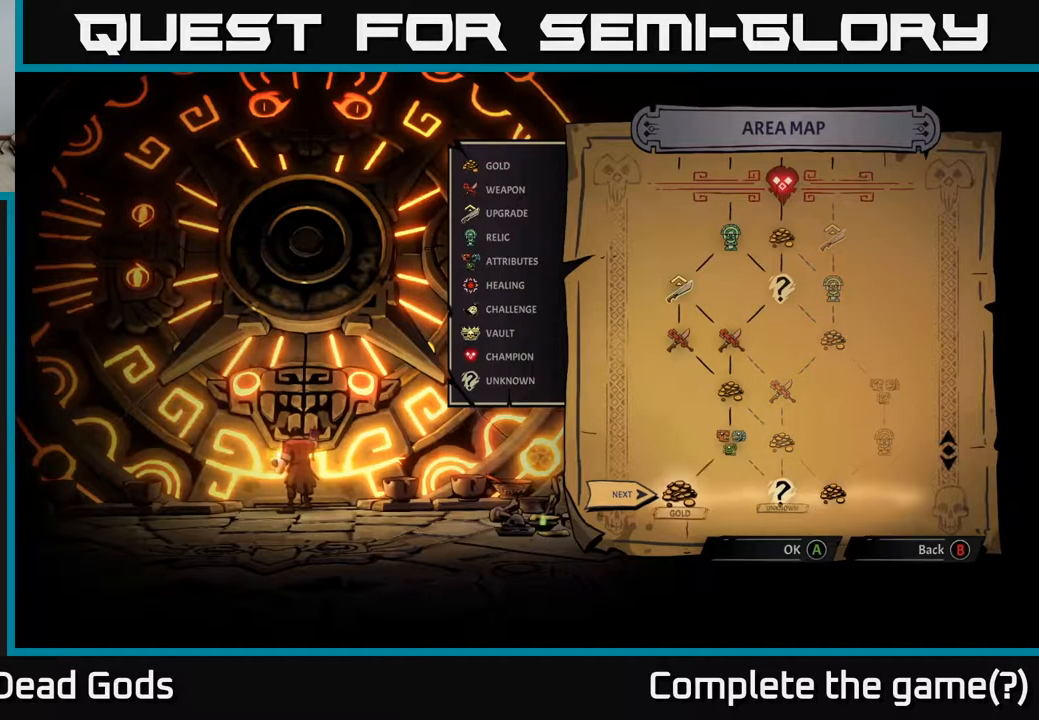
{"buttons": [], "left_stick": "center", "right_stick": "center", "events": [[100, "DPAD_LEFT", "up"], [383, "DPAD_RIGHT", "down"], [467, "DPAD_RIGHT", "up"]]}
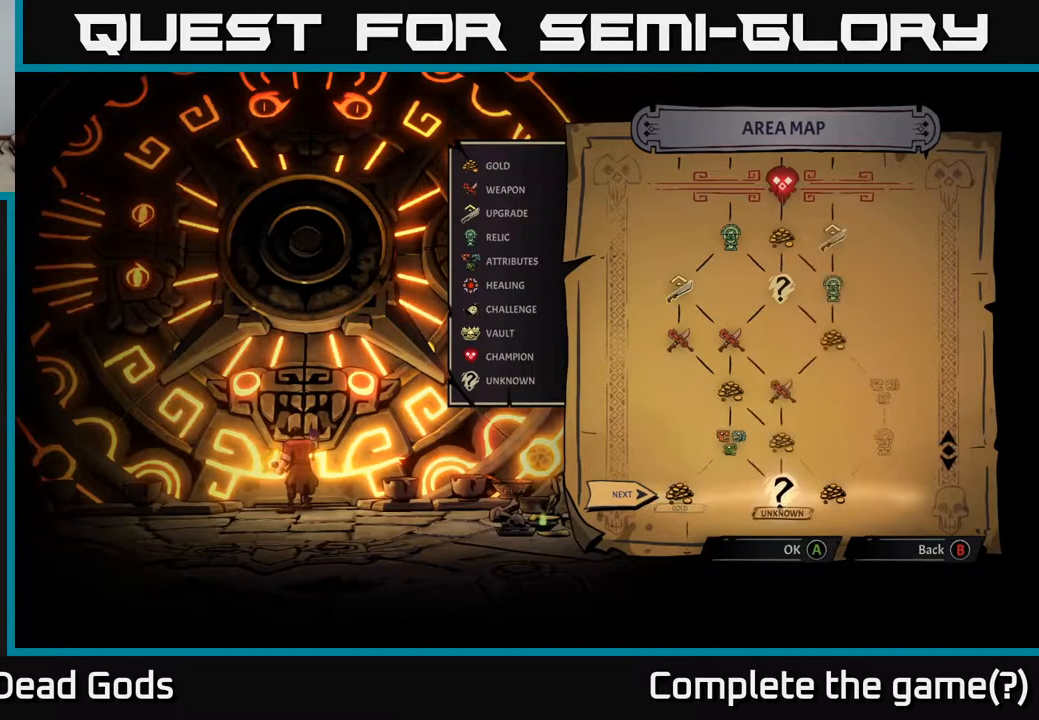
{"buttons": [], "left_stick": "center", "right_stick": "center", "events": [[83, "DPAD_RIGHT", "down"], [183, "DPAD_RIGHT", "up"]]}
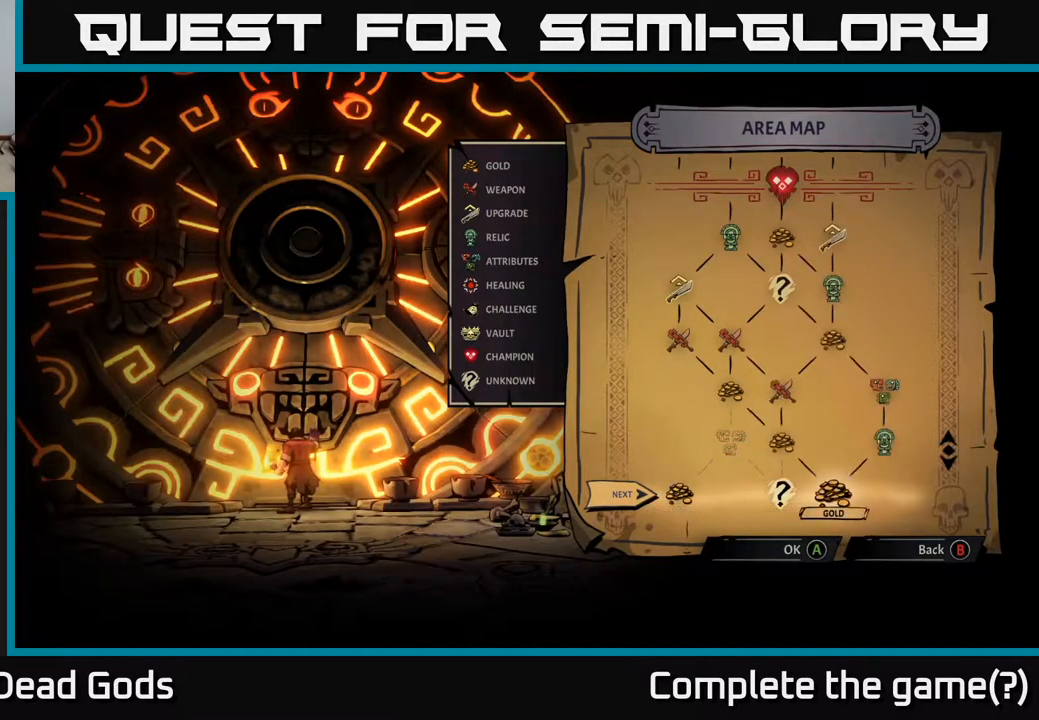
{"buttons": [], "left_stick": "center", "right_stick": "center", "events": []}
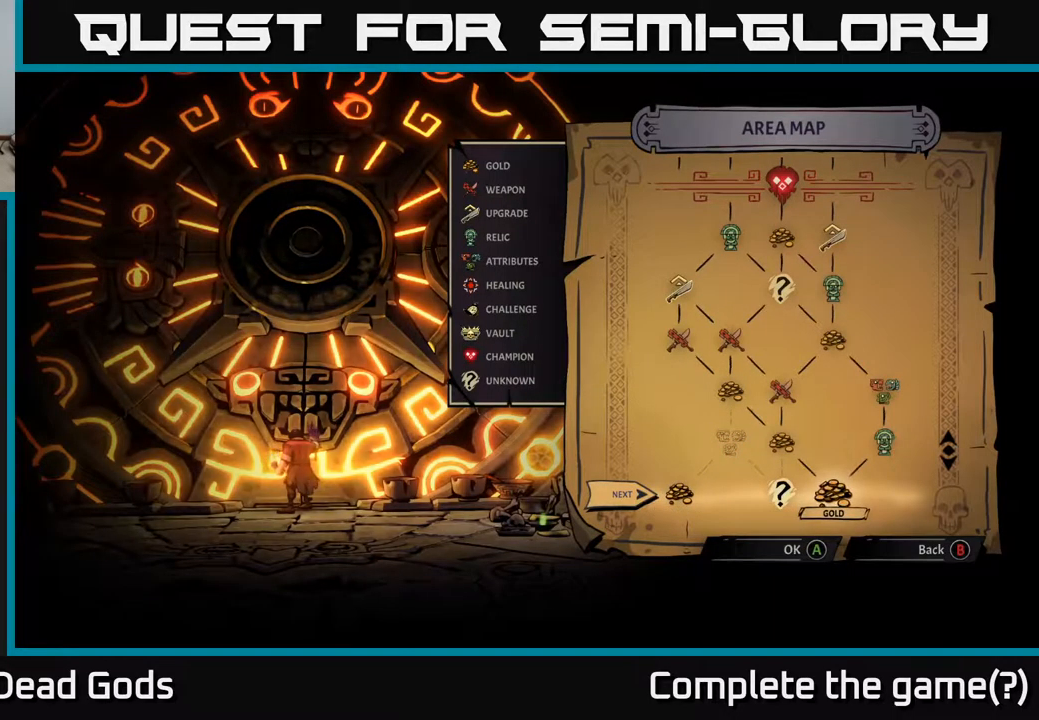
{"buttons": [], "left_stick": "center", "right_stick": "center", "events": [[117, "DPAD_LEFT", "down"], [267, "DPAD_LEFT", "up"]]}
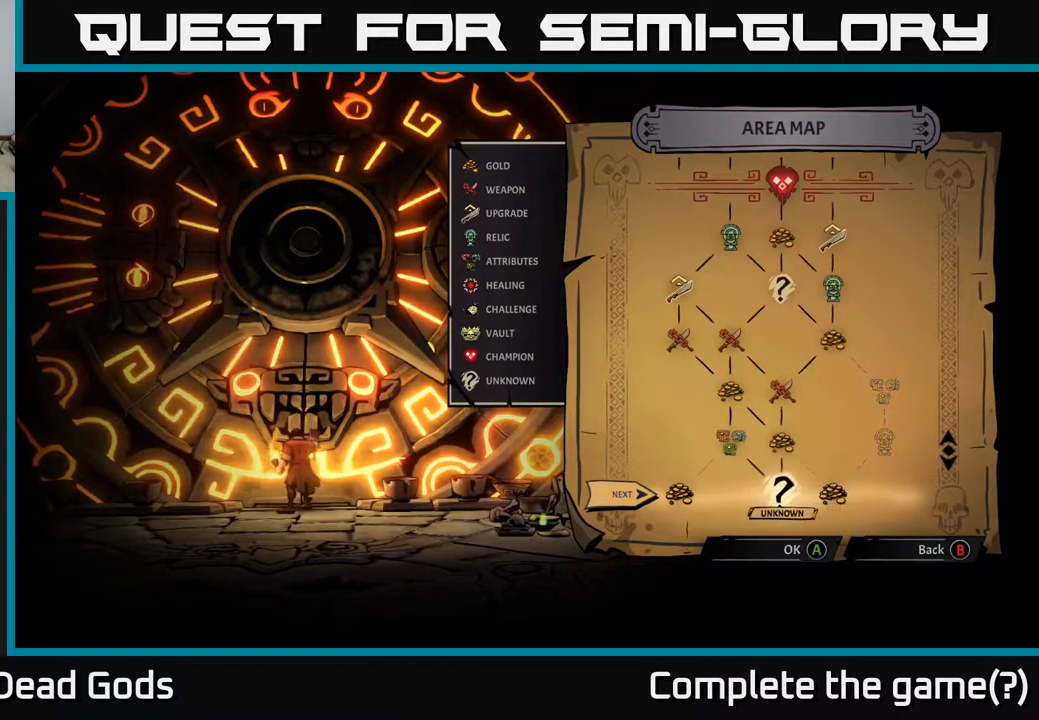
{"buttons": [], "left_stick": "center", "right_stick": "center", "events": [[250, "DPAD_LEFT", "down"], [417, "DPAD_LEFT", "up"]]}
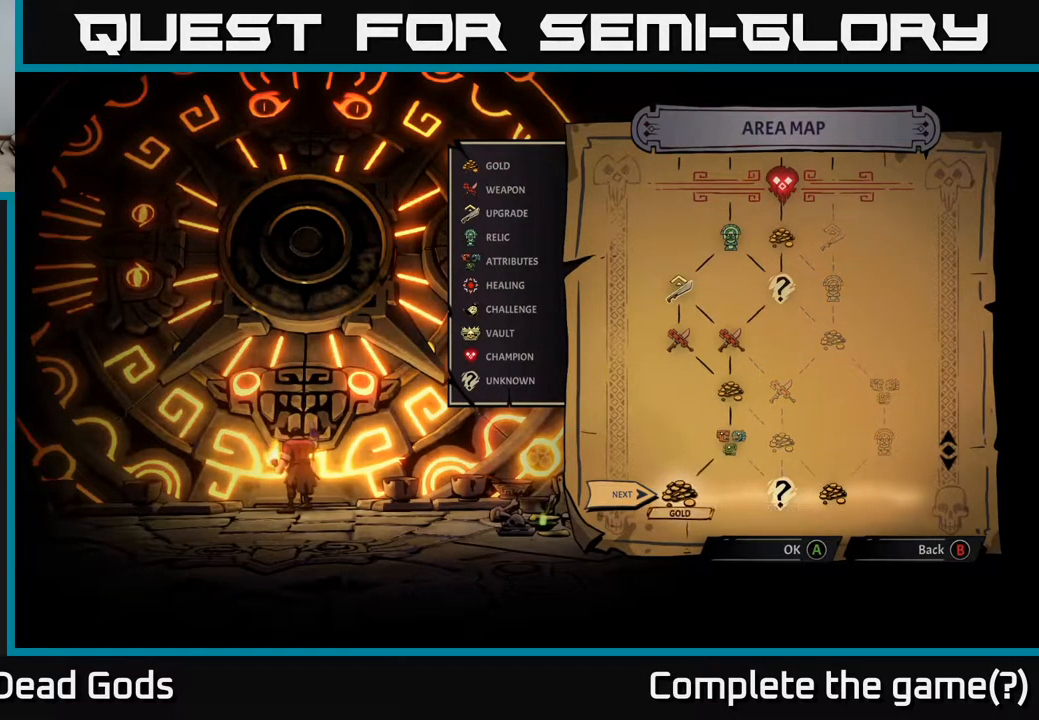
{"buttons": [], "left_stick": "center", "right_stick": "center", "events": [[50, "A", "down"], [133, "A", "up"]]}